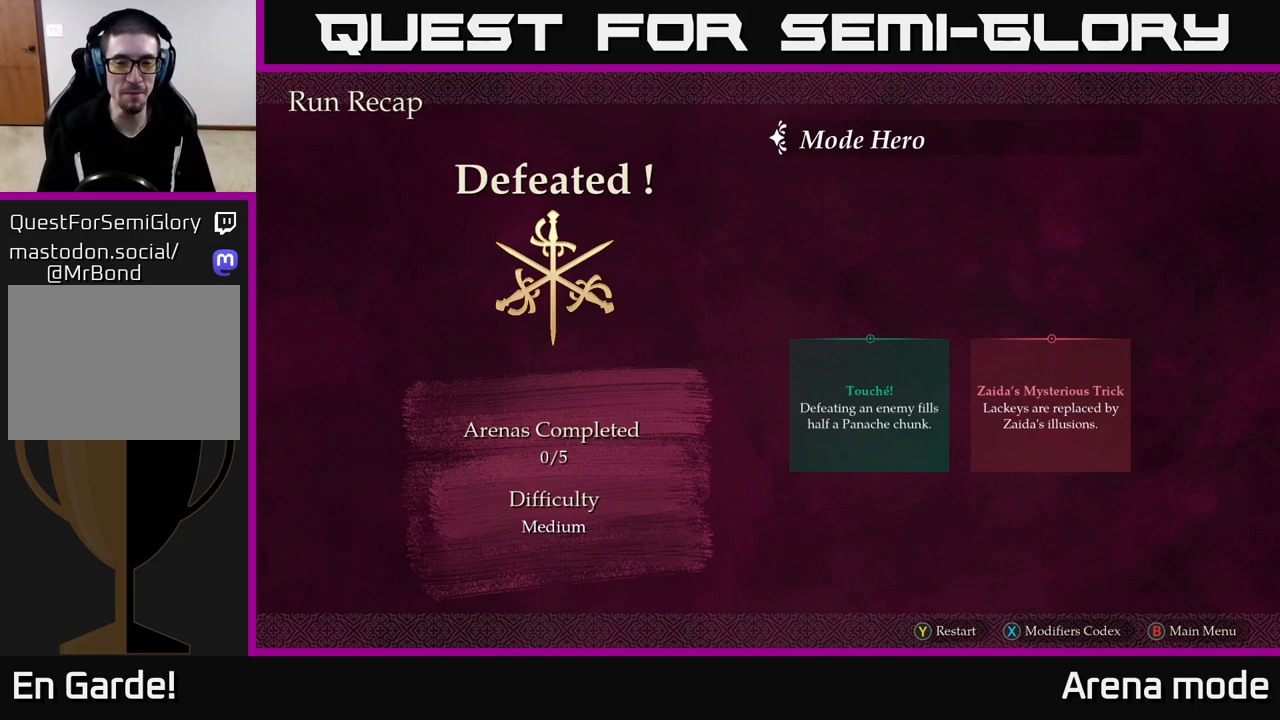
Gameplay with a controller (Xbox layout); each line is a JSON object with the inputs held at the frame after it. "events" lists button and stick changes between this image and that frame as [ms after this image, input, new state], when the widget could be followed in between.
{"buttons": [], "left_stick": "center", "right_stick": "center", "events": [[383, "Y", "down"], [450, "Y", "up"]]}
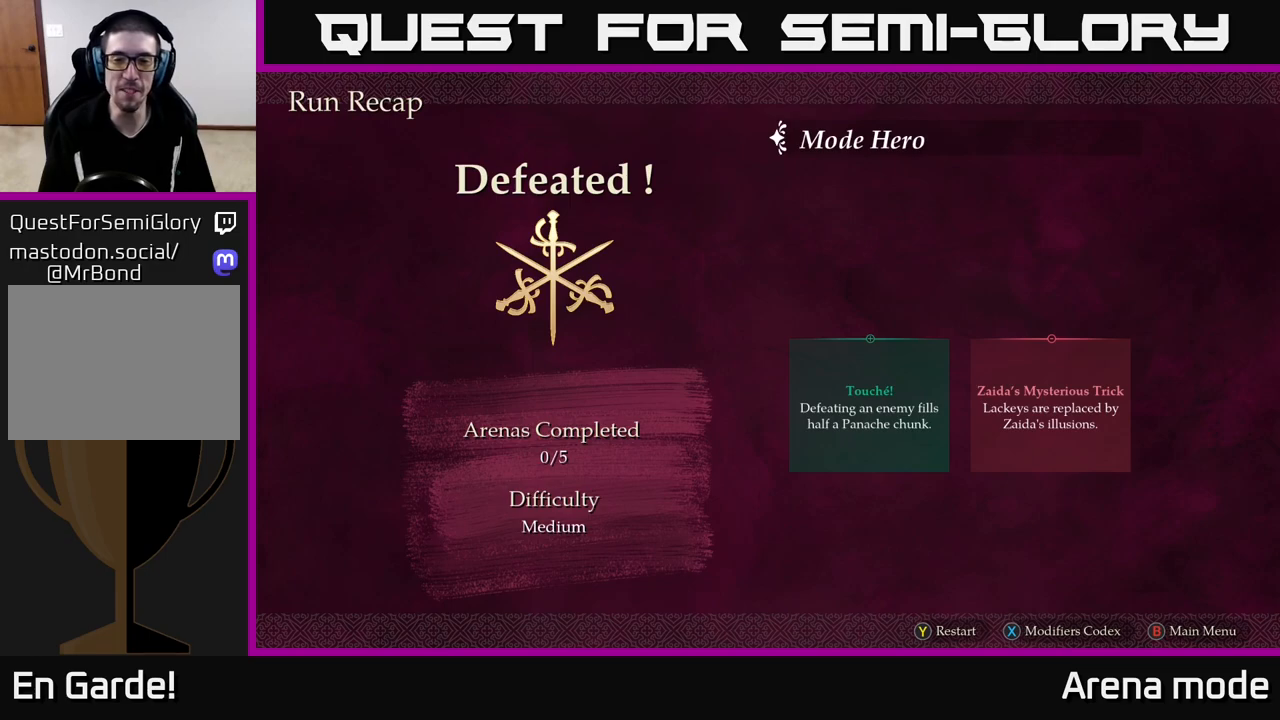
{"buttons": [], "left_stick": "center", "right_stick": "center", "events": []}
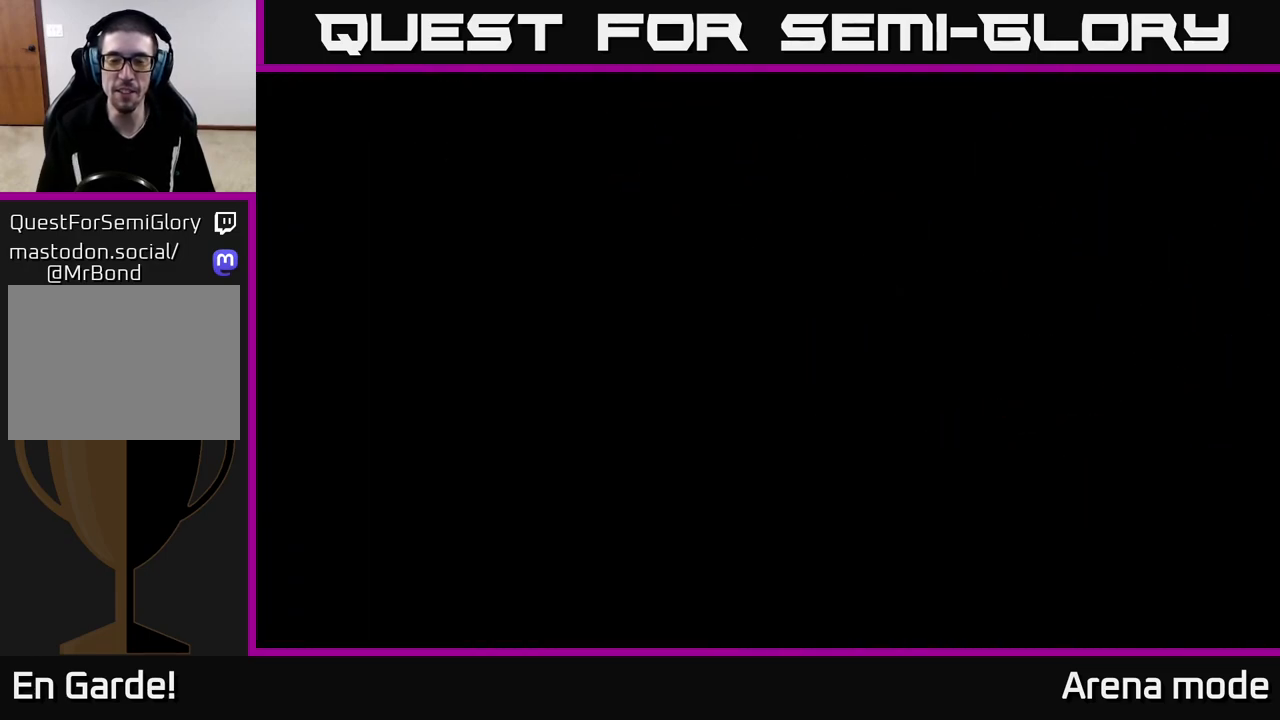
{"buttons": [], "left_stick": "center", "right_stick": "center", "events": []}
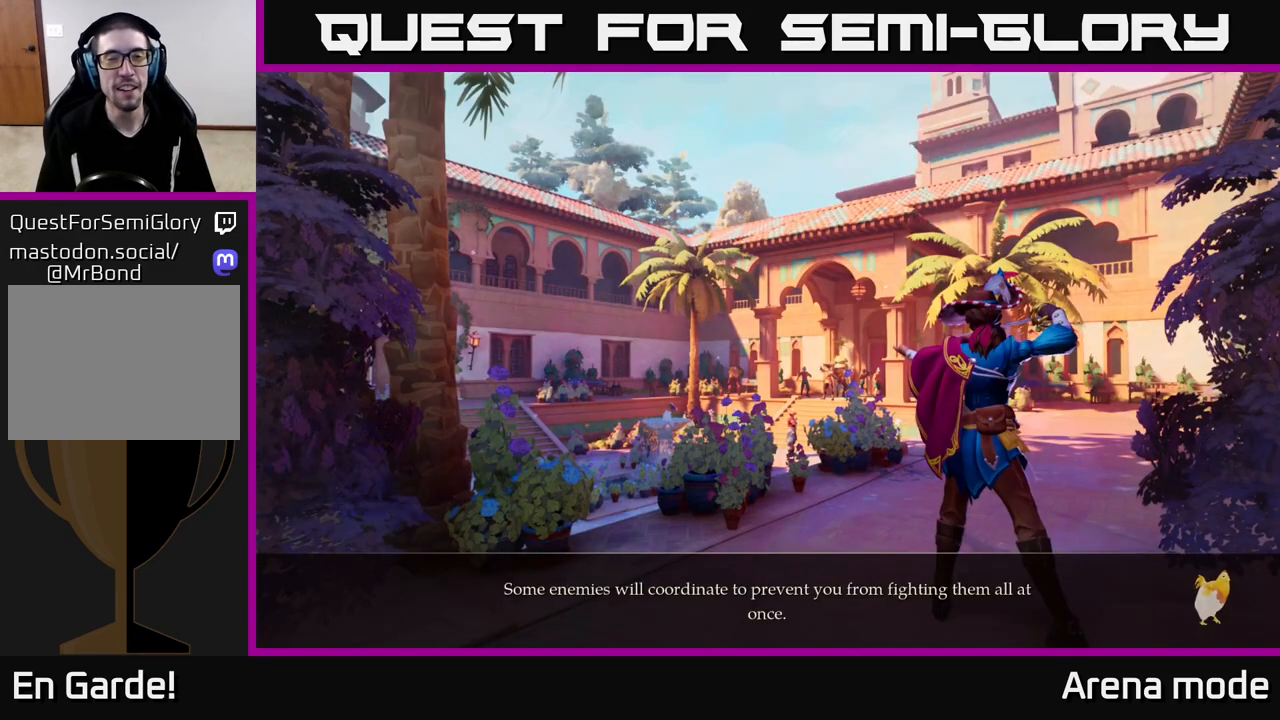
{"buttons": [], "left_stick": "center", "right_stick": "center", "events": []}
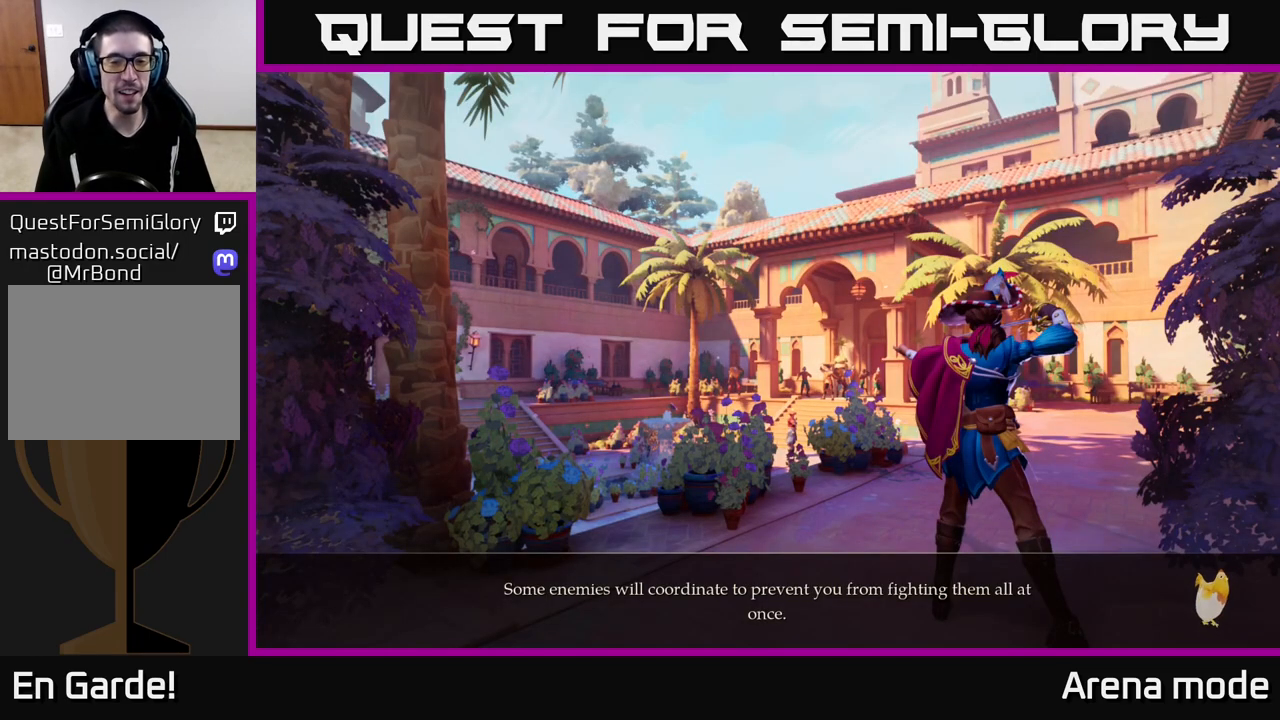
{"buttons": [], "left_stick": "center", "right_stick": "center", "events": [[183, "A", "down"], [300, "A", "up"], [367, "A", "down"], [450, "A", "up"]]}
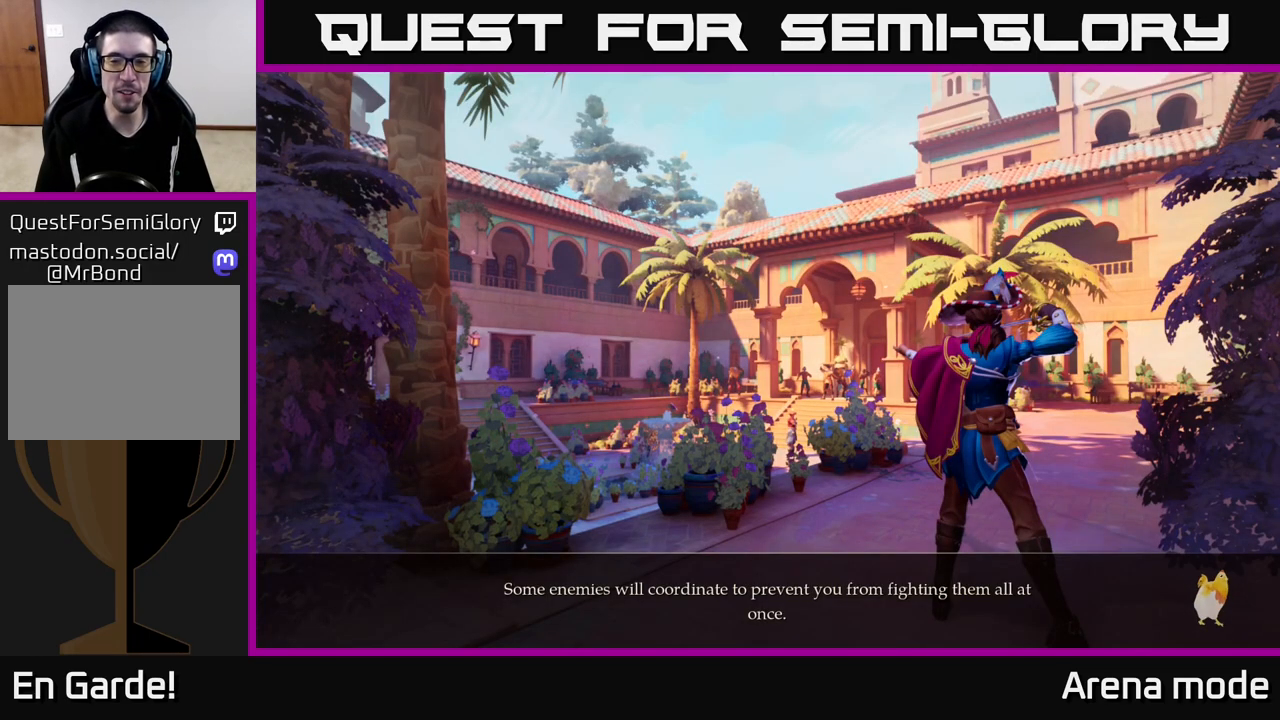
{"buttons": [], "left_stick": "center", "right_stick": "center", "events": [[50, "A", "down"], [100, "A", "up"], [183, "A", "down"], [250, "A", "up"], [367, "A", "down"], [450, "A", "up"]]}